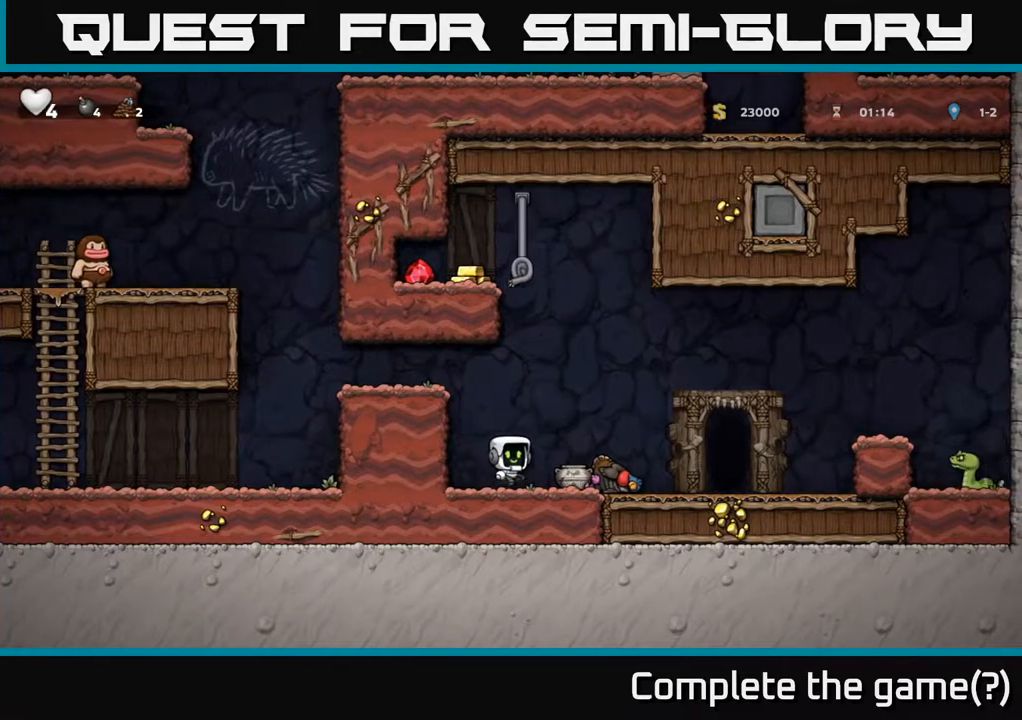
Gameplay with a controller (Xbox layout); each line is a JSON object with the inputs held at the frame after it. "events" lists button and stick changes between this image and that frame as [ms after this image, input, new state], when the widget could be followed in between. Not read: right_stick.
{"buttons": ["DPAD_UP"], "left_stick": "center", "events": [[167, "A", "up"], [250, "A", "down"], [417, "A", "up"]]}
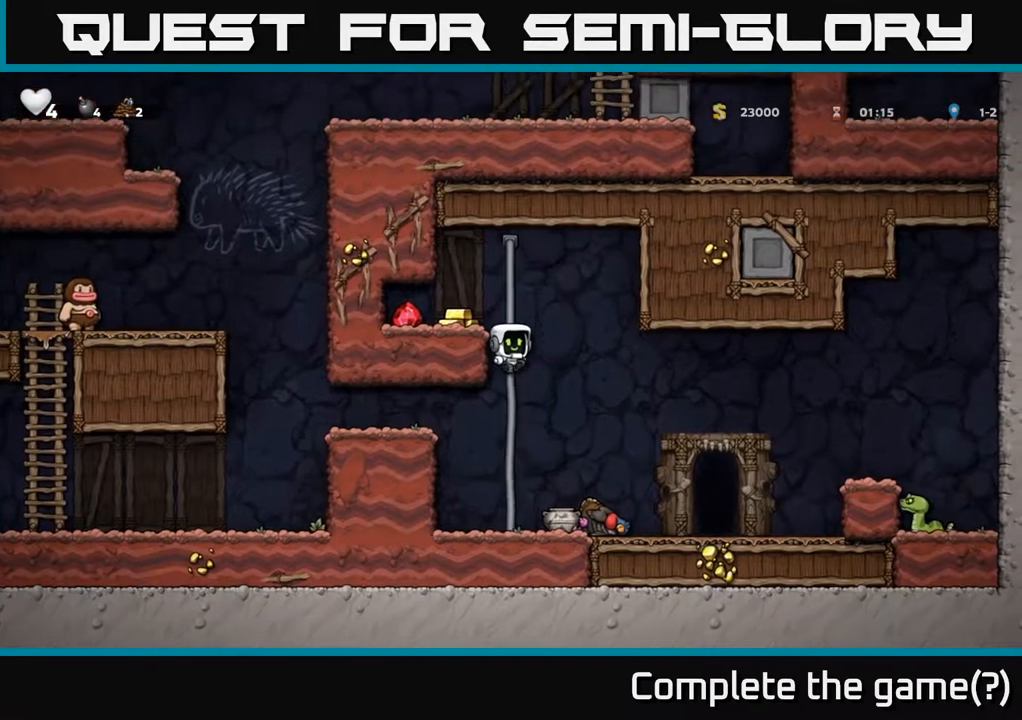
{"buttons": [], "left_stick": "center", "events": [[67, "A", "down"], [133, "DPAD_LEFT", "down"], [150, "A", "up"], [150, "DPAD_UP", "up"], [483, "DPAD_LEFT", "up"]]}
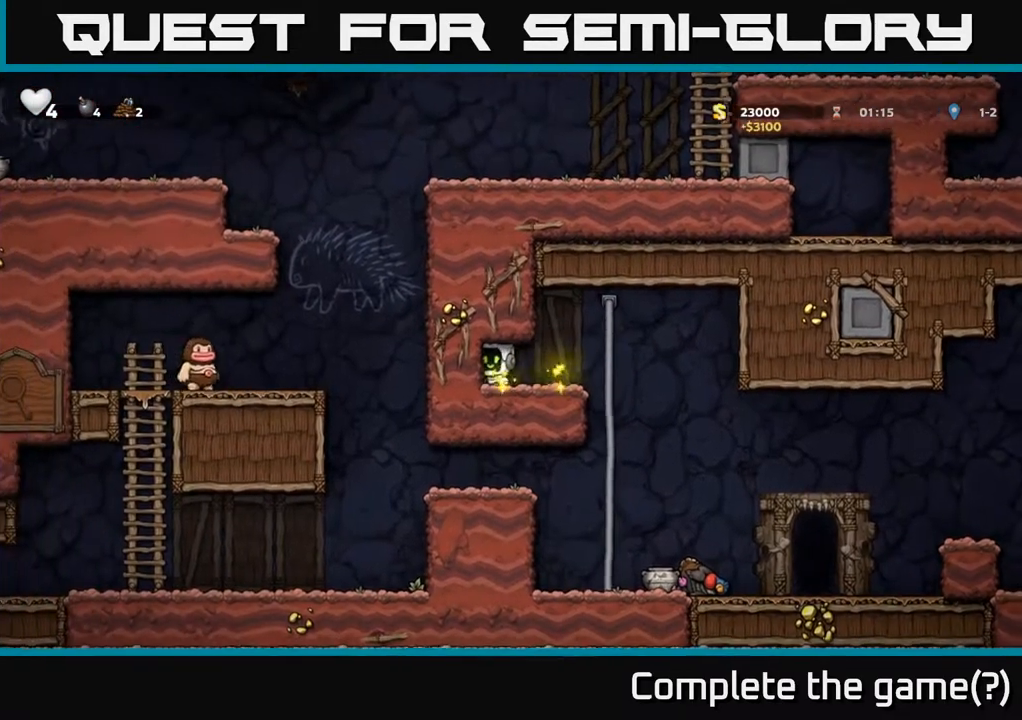
{"buttons": [], "left_stick": "center", "events": [[33, "DPAD_RIGHT", "down"], [433, "DPAD_RIGHT", "up"]]}
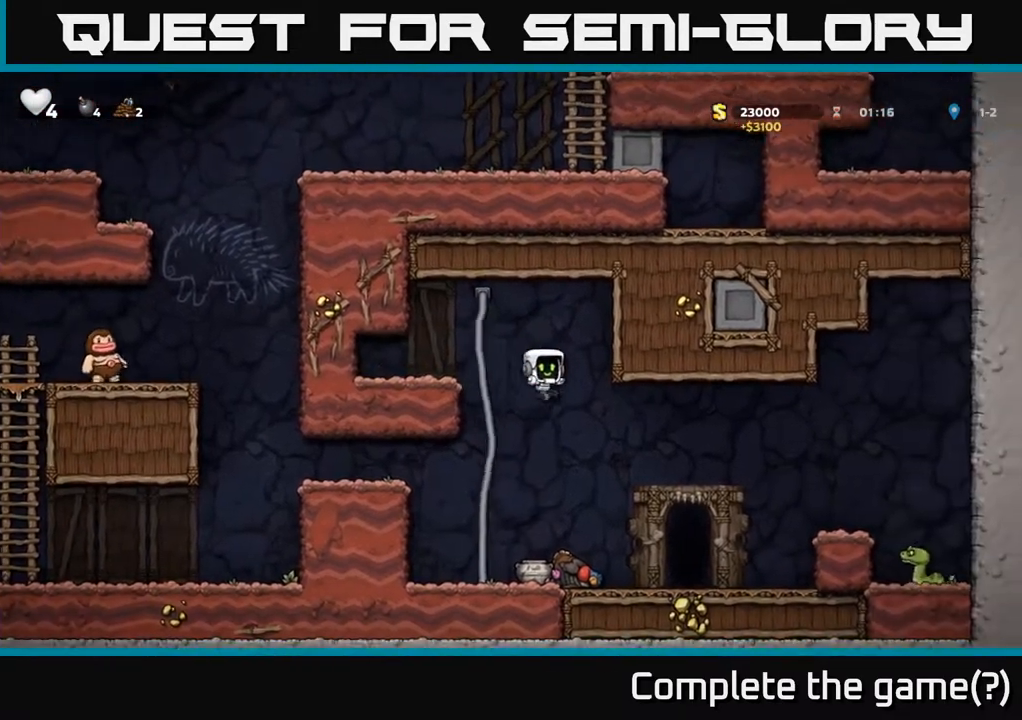
{"buttons": ["DPAD_DOWN"], "left_stick": "center", "events": [[183, "DPAD_LEFT", "down"], [300, "DPAD_LEFT", "up"], [333, "DPAD_DOWN", "down"], [350, "DPAD_RIGHT", "down"], [417, "DPAD_DOWN", "up"], [483, "DPAD_DOWN", "down"], [500, "DPAD_RIGHT", "up"]]}
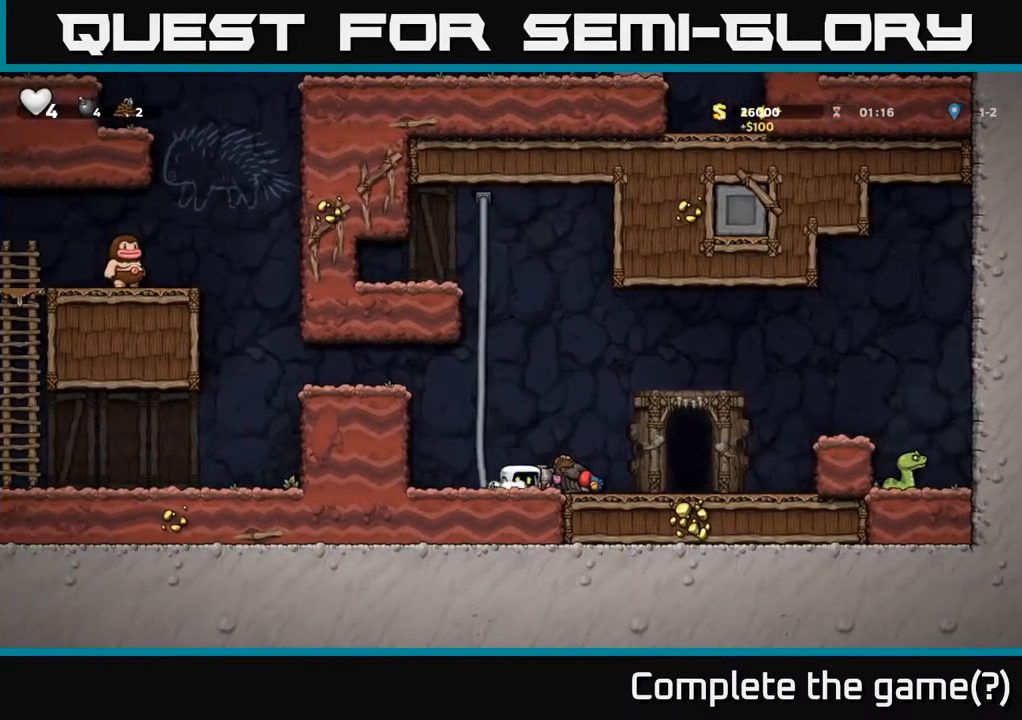
{"buttons": ["X"], "left_stick": "center", "events": [[83, "X", "down"], [167, "X", "up"], [217, "DPAD_DOWN", "up"], [317, "A", "down"], [417, "A", "up"], [467, "X", "down"]]}
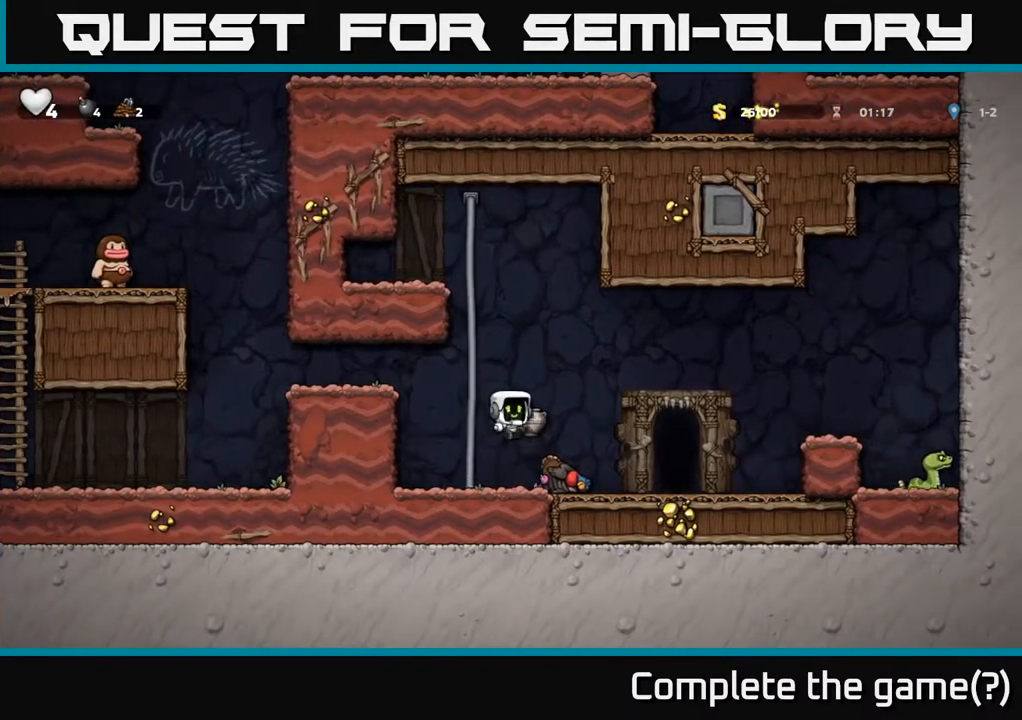
{"buttons": ["DPAD_RIGHT"], "left_stick": "center", "events": [[17, "X", "up"], [350, "DPAD_RIGHT", "down"]]}
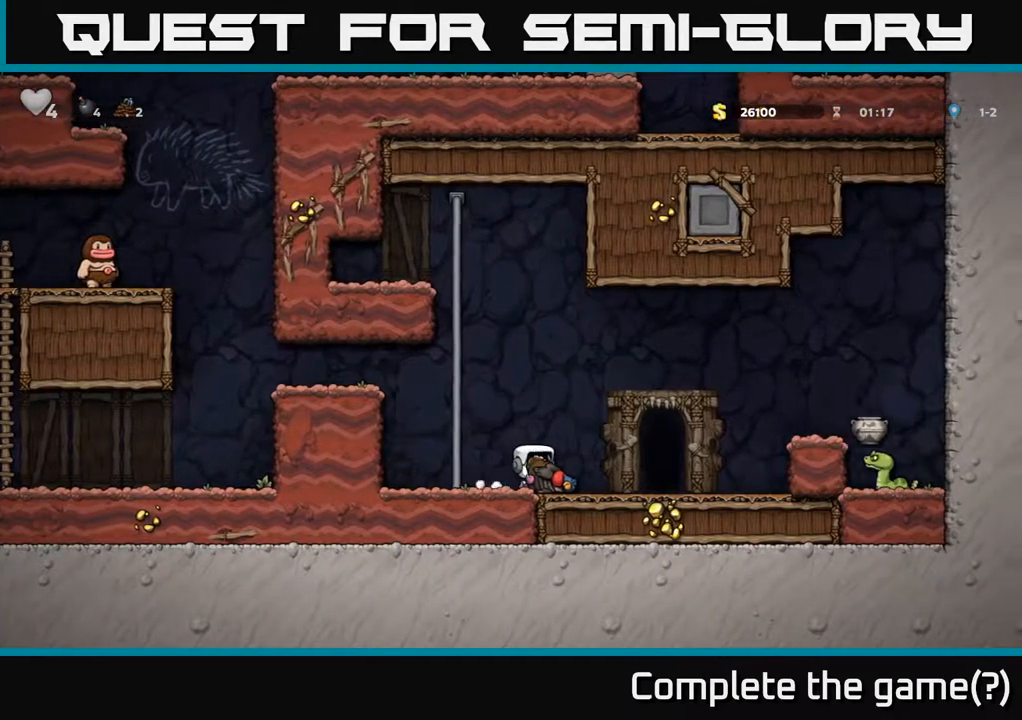
{"buttons": ["A", "DPAD_RIGHT"], "left_stick": "center", "events": [[333, "A", "down"]]}
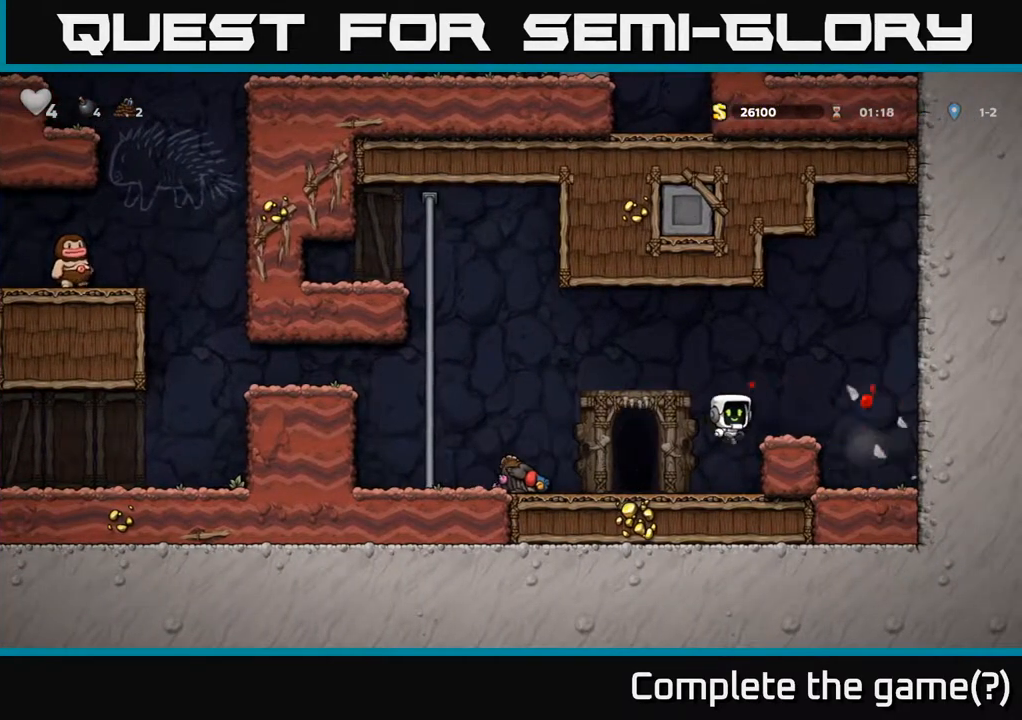
{"buttons": ["DPAD_LEFT"], "left_stick": "center", "events": [[17, "DPAD_RIGHT", "up"], [33, "A", "up"], [50, "DPAD_LEFT", "down"]]}
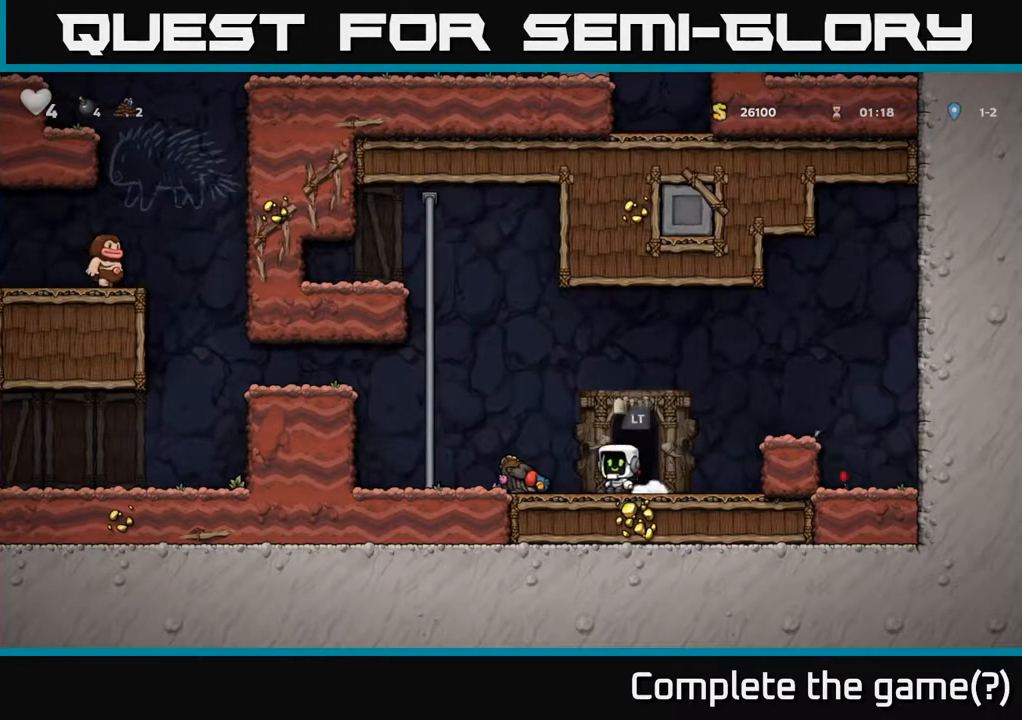
{"buttons": [], "left_stick": "center", "events": [[133, "DPAD_LEFT", "up"], [183, "DPAD_DOWN", "down"], [333, "DPAD_DOWN", "up"]]}
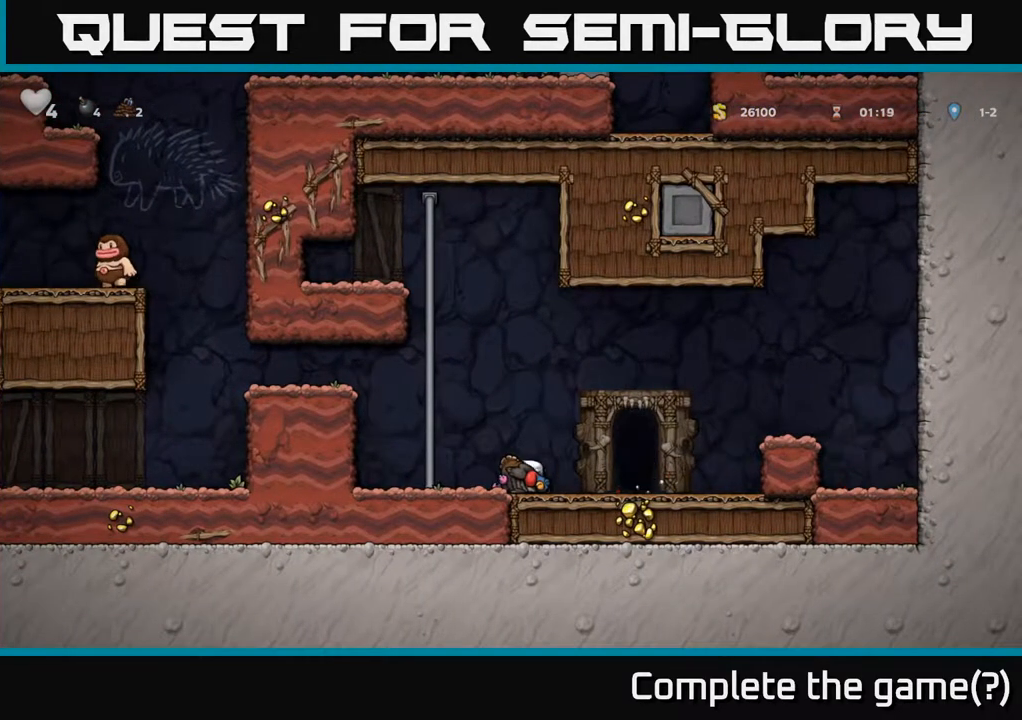
{"buttons": ["DPAD_DOWN"], "left_stick": "center", "events": [[133, "DPAD_RIGHT", "down"], [283, "DPAD_RIGHT", "up"], [317, "DPAD_LEFT", "down"], [433, "DPAD_DOWN", "down"], [450, "DPAD_LEFT", "up"]]}
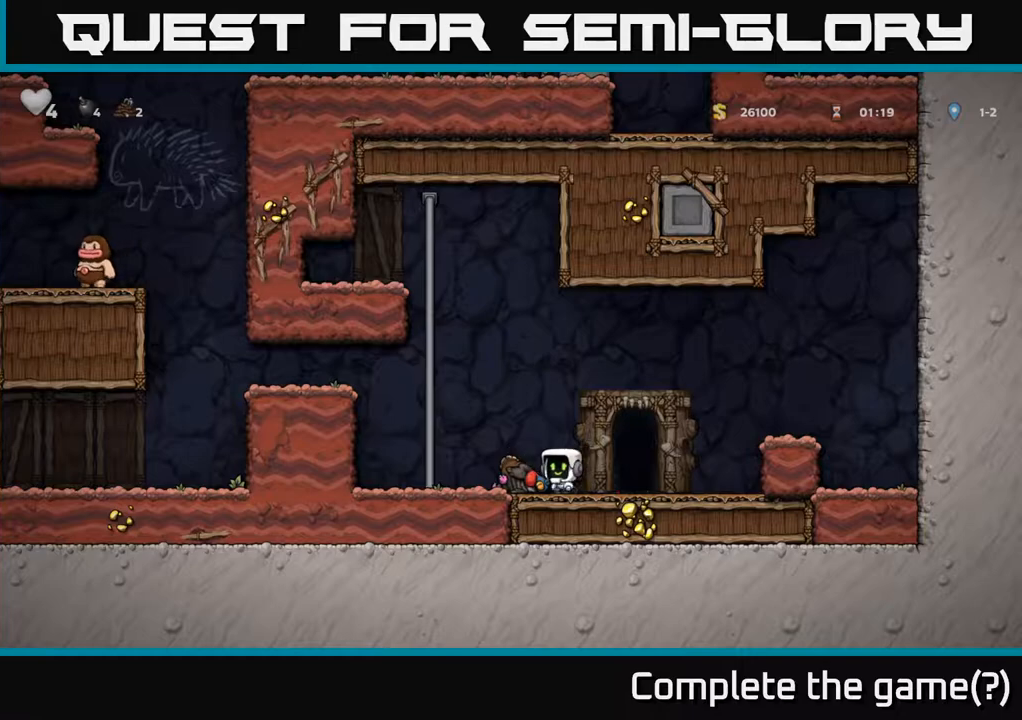
{"buttons": ["DPAD_LEFT"], "left_stick": "center", "events": [[17, "L1", "down"], [117, "L1", "up"], [133, "DPAD_DOWN", "up"], [133, "DPAD_LEFT", "down"]]}
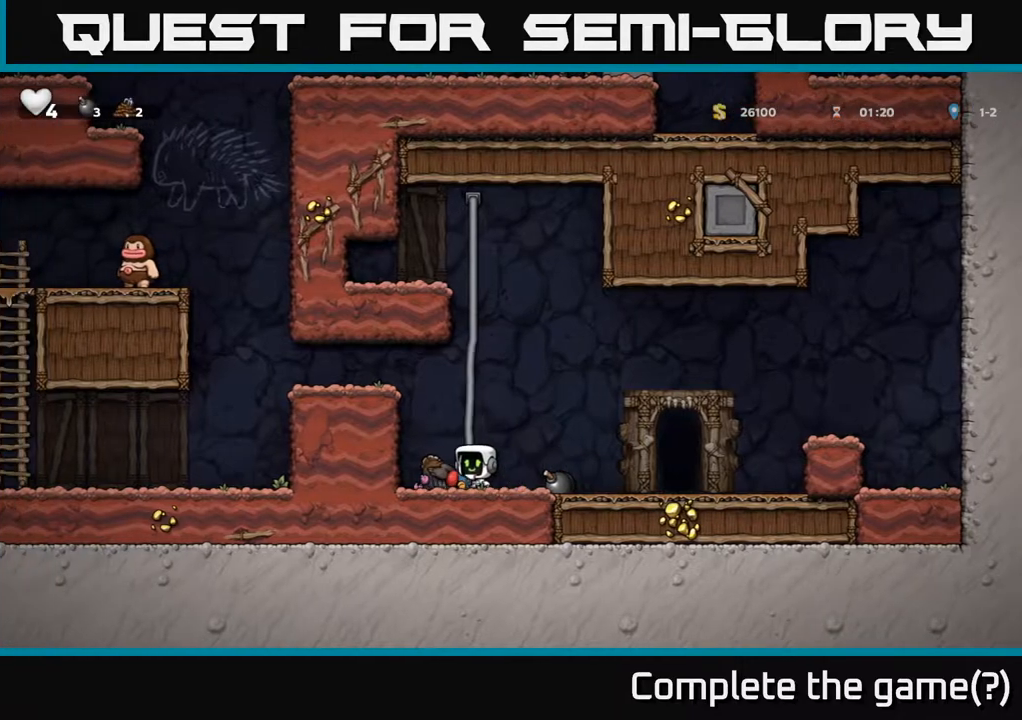
{"buttons": [], "left_stick": "center", "events": [[50, "A", "down"], [167, "A", "up"], [167, "DPAD_LEFT", "up"]]}
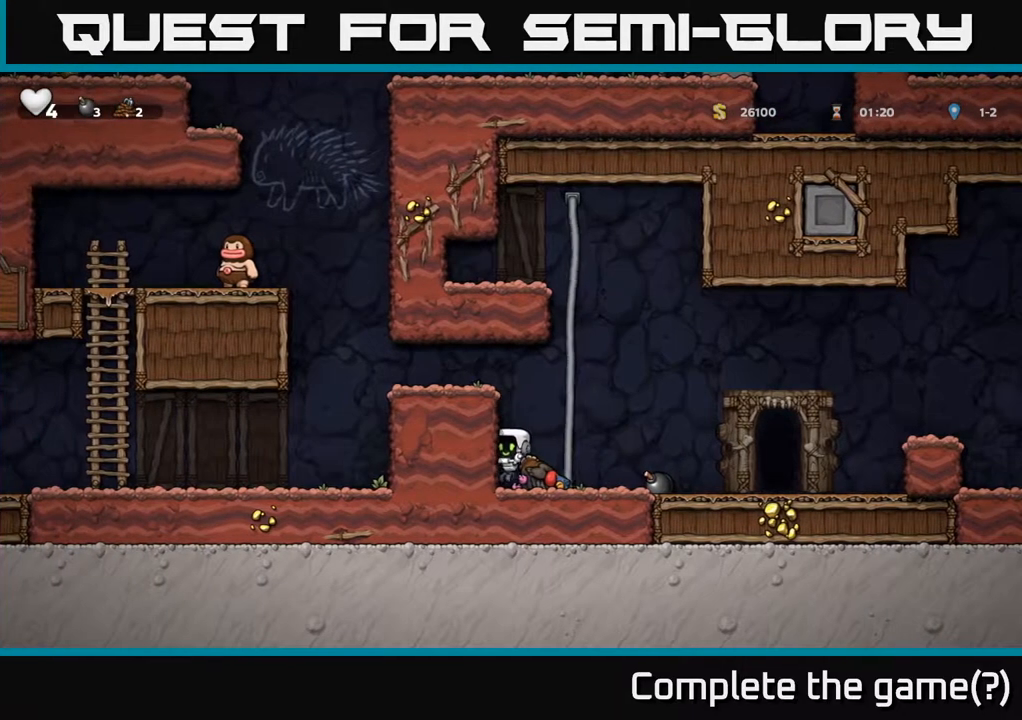
{"buttons": ["DPAD_RIGHT"], "left_stick": "center", "events": [[67, "DPAD_DOWN", "down"], [67, "DPAD_RIGHT", "down"], [167, "DPAD_RIGHT", "up"], [283, "X", "down"], [400, "X", "up"], [467, "DPAD_RIGHT", "down"], [483, "DPAD_DOWN", "up"]]}
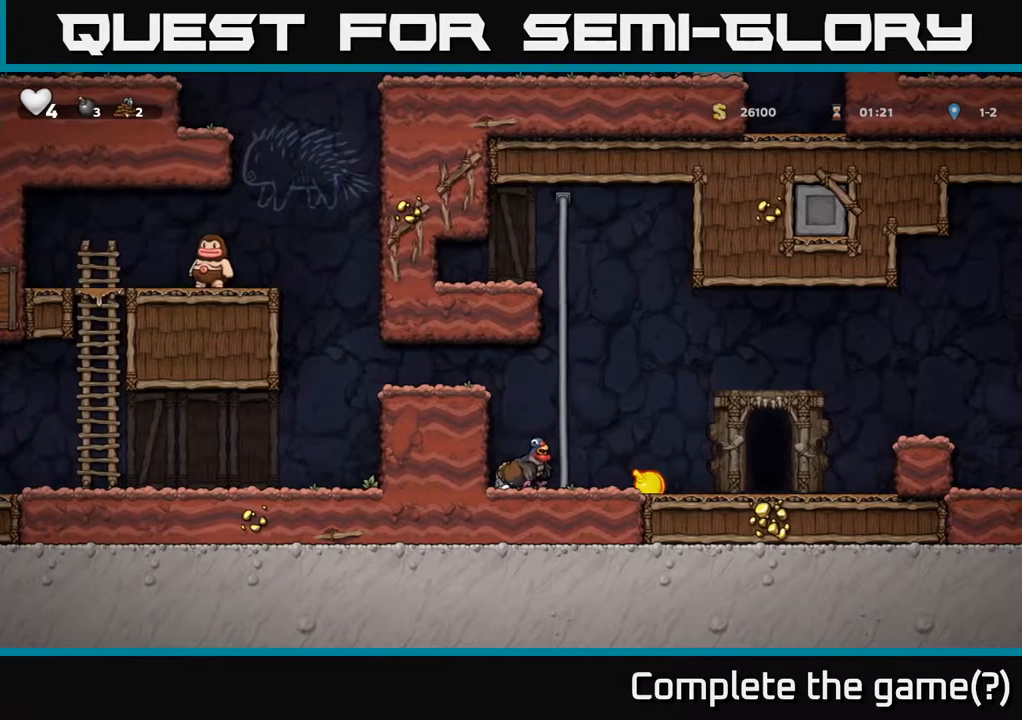
{"buttons": ["DPAD_LEFT"], "left_stick": "center", "events": [[100, "DPAD_DOWN", "down"], [117, "DPAD_RIGHT", "up"], [150, "X", "down"], [217, "X", "up"], [250, "DPAD_DOWN", "up"], [267, "DPAD_LEFT", "down"], [300, "A", "down"], [450, "A", "up"]]}
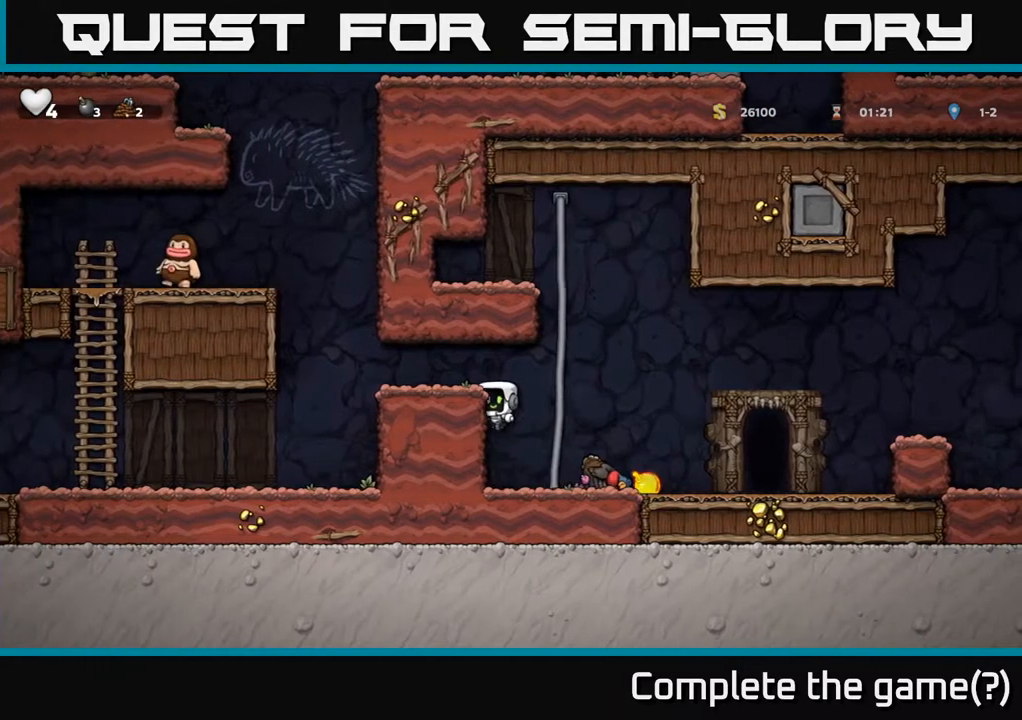
{"buttons": [], "left_stick": "center", "events": [[117, "A", "down"], [217, "A", "up"], [300, "DPAD_LEFT", "up"]]}
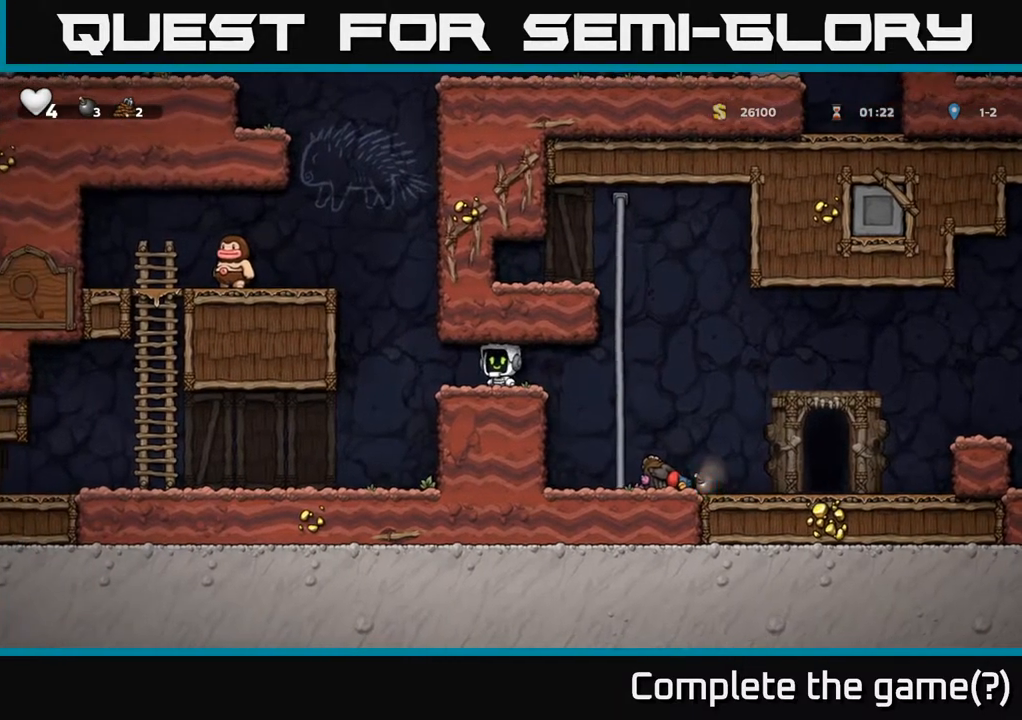
{"buttons": ["DPAD_LEFT"], "left_stick": "center", "events": [[167, "DPAD_RIGHT", "down"], [250, "DPAD_RIGHT", "up"], [417, "DPAD_LEFT", "down"]]}
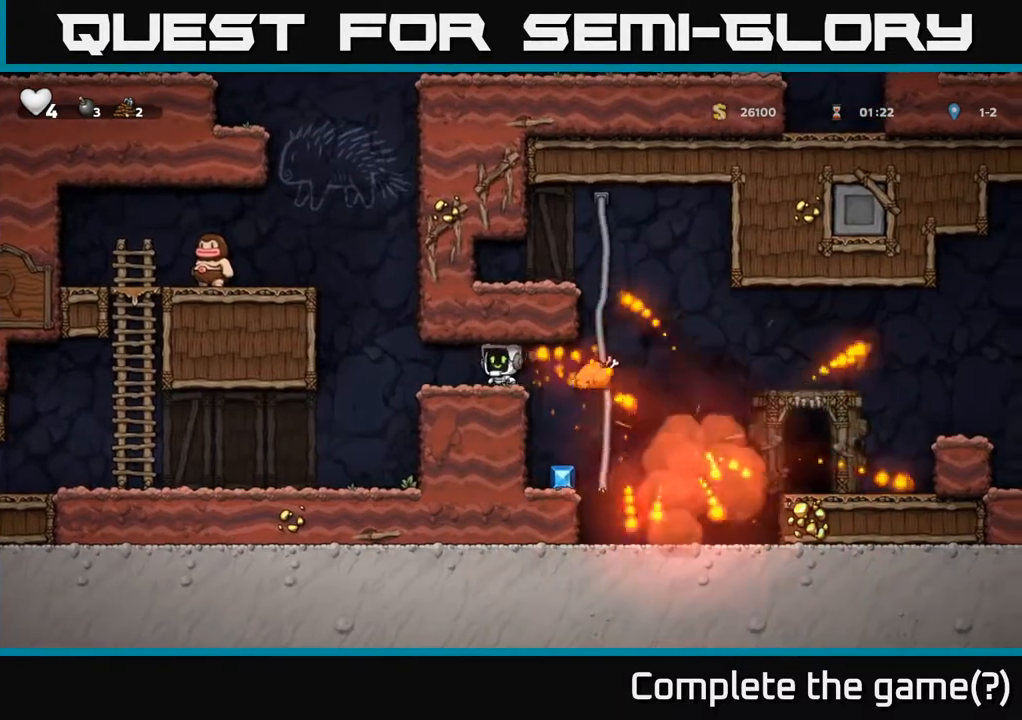
{"buttons": ["DPAD_LEFT"], "left_stick": "center", "events": [[400, "DPAD_LEFT", "up"], [500, "DPAD_LEFT", "down"]]}
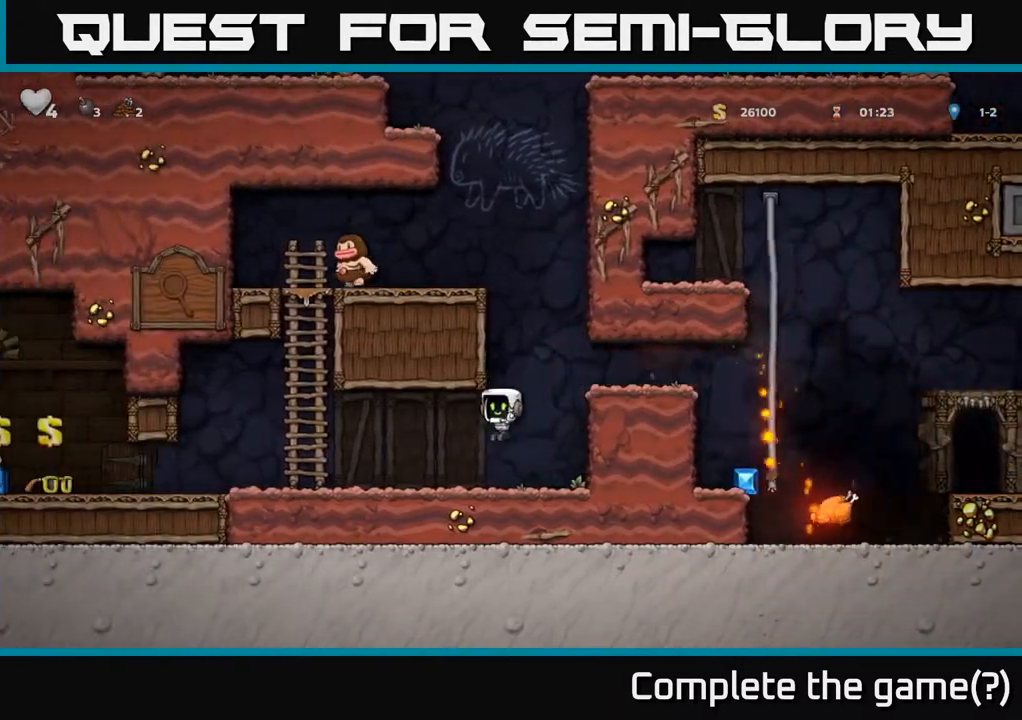
{"buttons": ["DPAD_LEFT"], "left_stick": "center", "events": []}
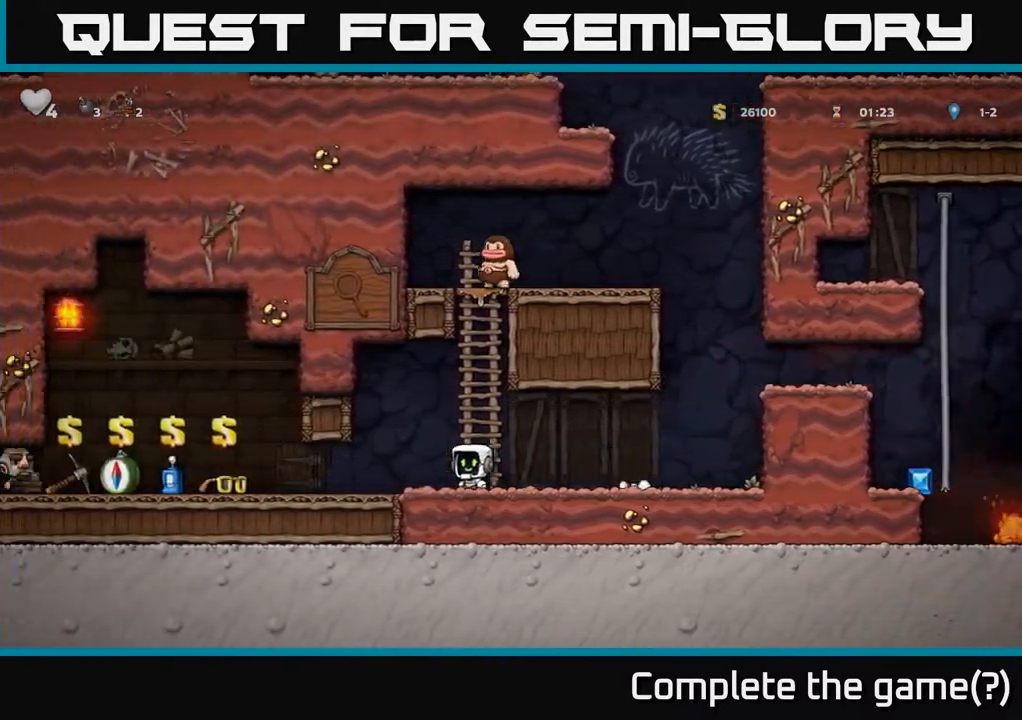
{"buttons": [], "left_stick": "center", "events": [[433, "DPAD_LEFT", "up"]]}
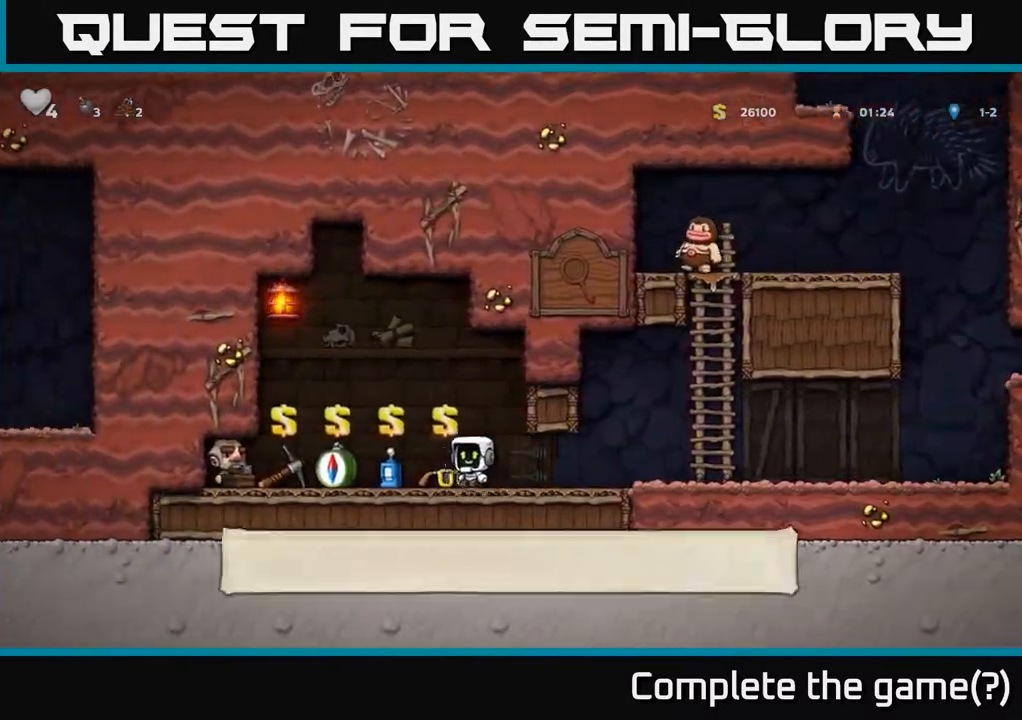
{"buttons": ["DPAD_RIGHT"], "left_stick": "center", "events": [[33, "L2", "down"], [117, "L2", "up"], [183, "DPAD_RIGHT", "down"]]}
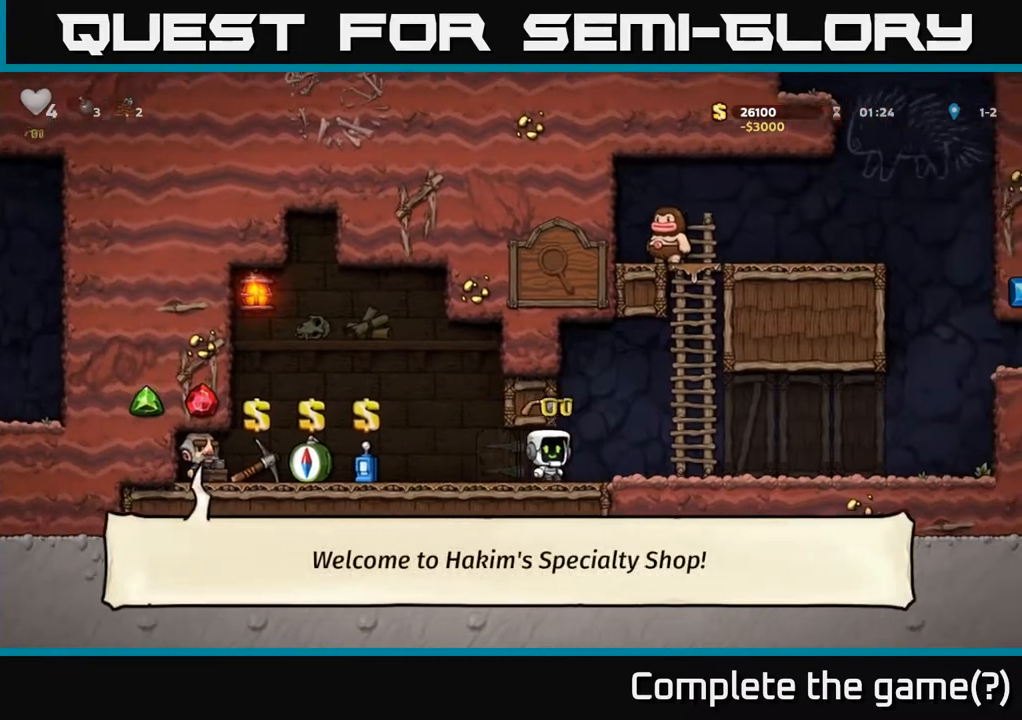
{"buttons": ["DPAD_RIGHT"], "left_stick": "center", "events": []}
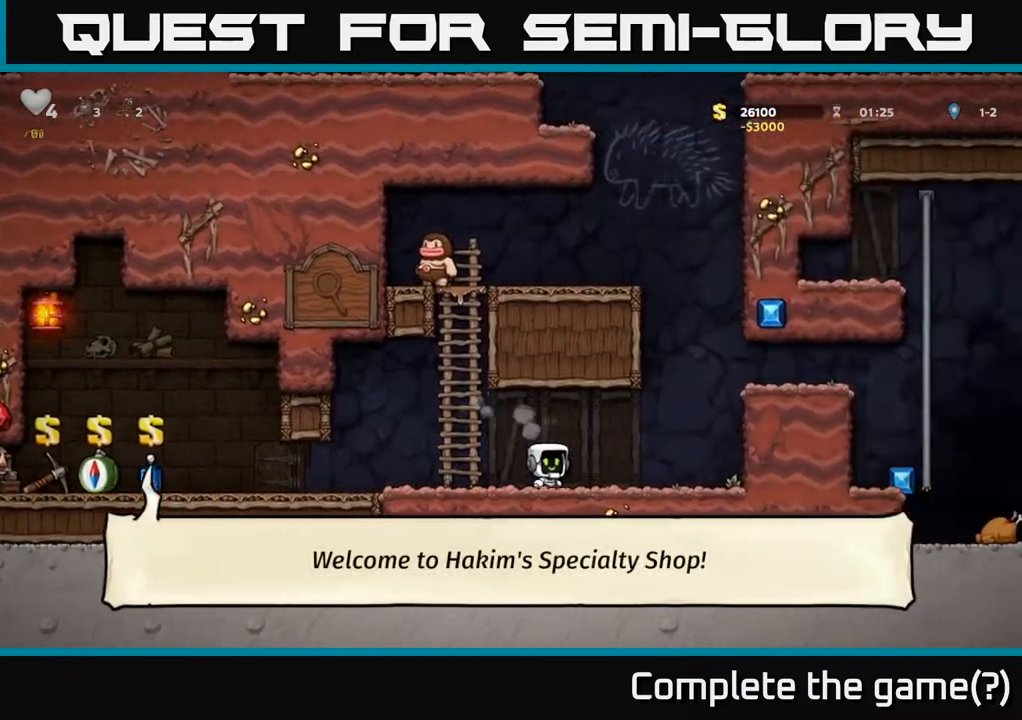
{"buttons": ["A", "DPAD_RIGHT"], "left_stick": "center", "events": [[200, "A", "down"], [350, "A", "up"], [450, "A", "down"]]}
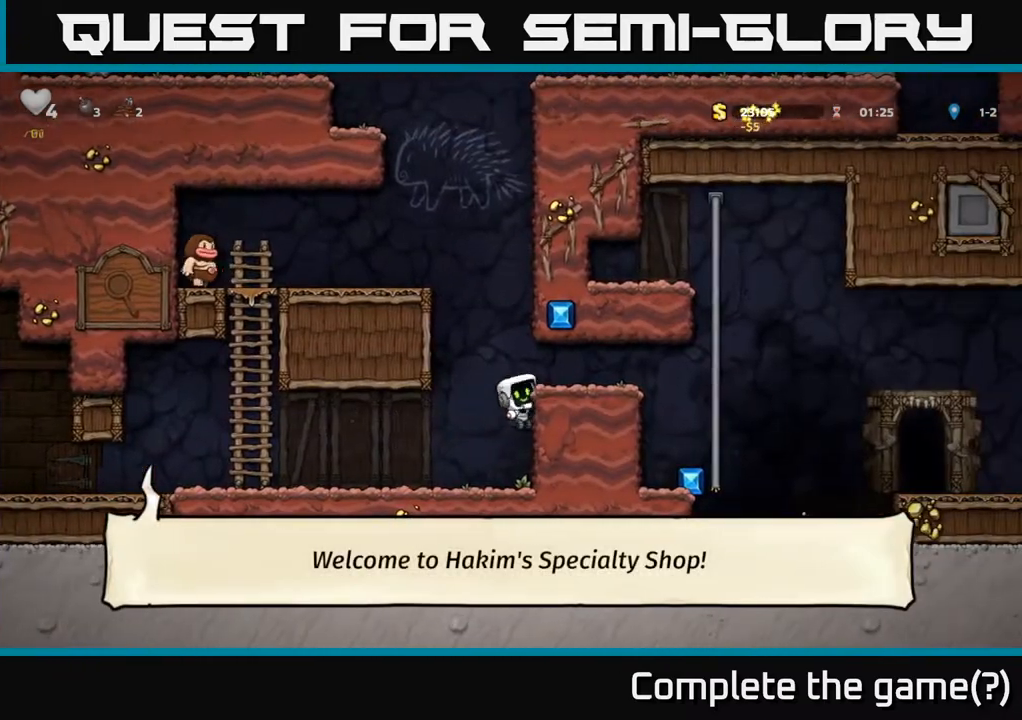
{"buttons": [], "left_stick": "center", "events": [[83, "A", "up"], [450, "DPAD_RIGHT", "up"]]}
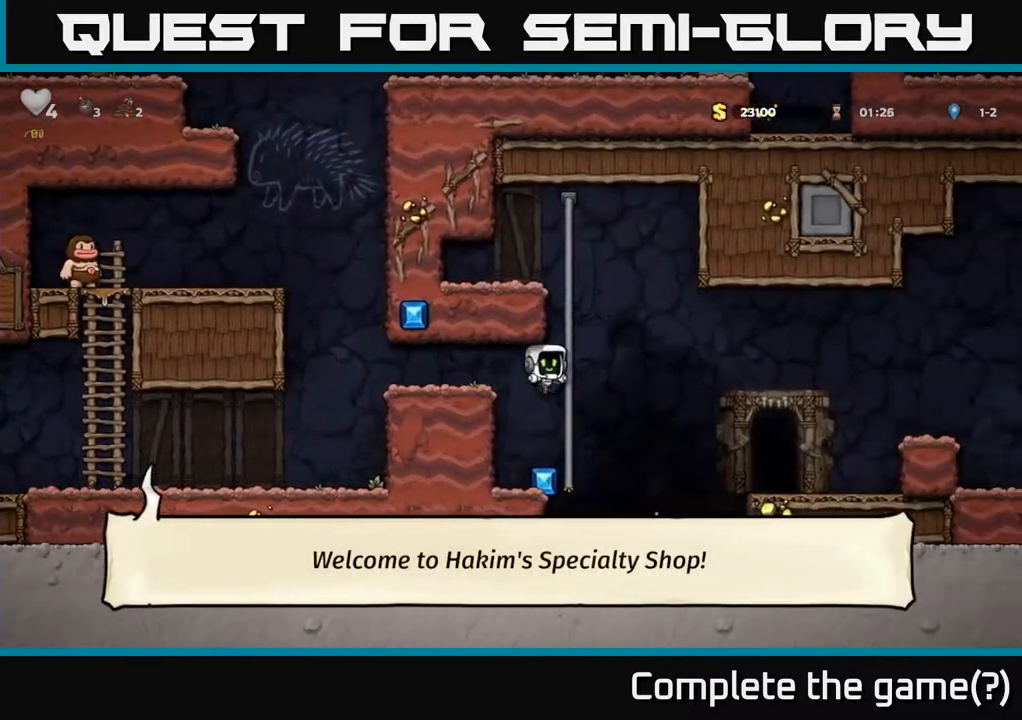
{"buttons": [], "left_stick": "center", "events": [[50, "DPAD_LEFT", "down"], [117, "DPAD_LEFT", "up"], [283, "DPAD_RIGHT", "down"], [483, "DPAD_RIGHT", "up"]]}
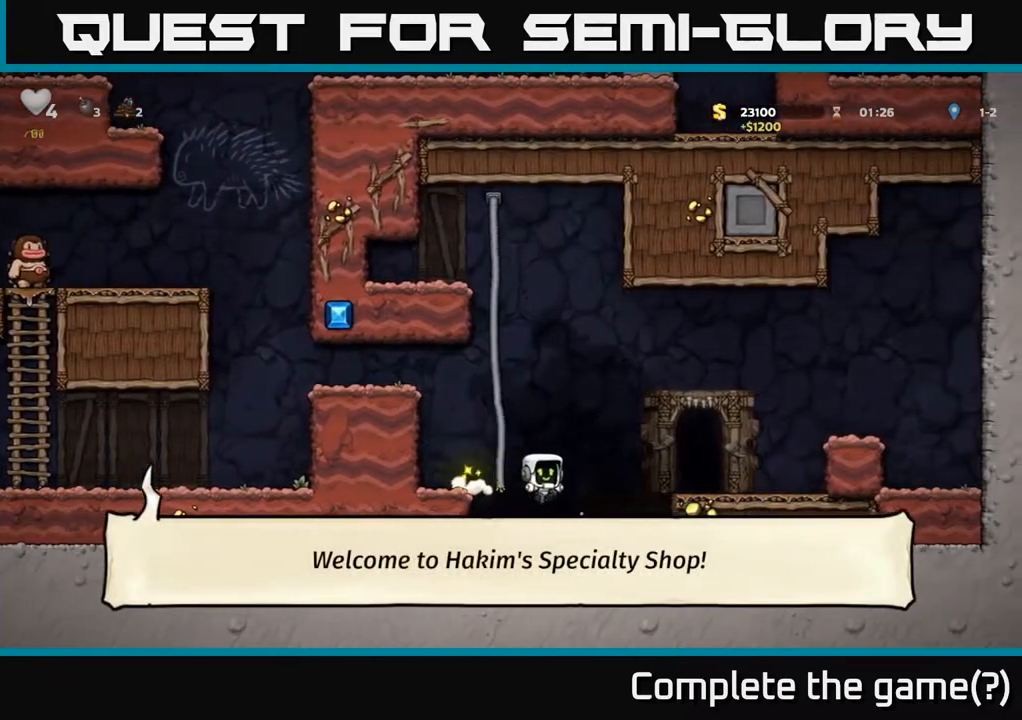
{"buttons": [], "left_stick": "center", "events": [[167, "DPAD_RIGHT", "down"], [217, "A", "down"], [350, "A", "up"], [433, "DPAD_RIGHT", "up"]]}
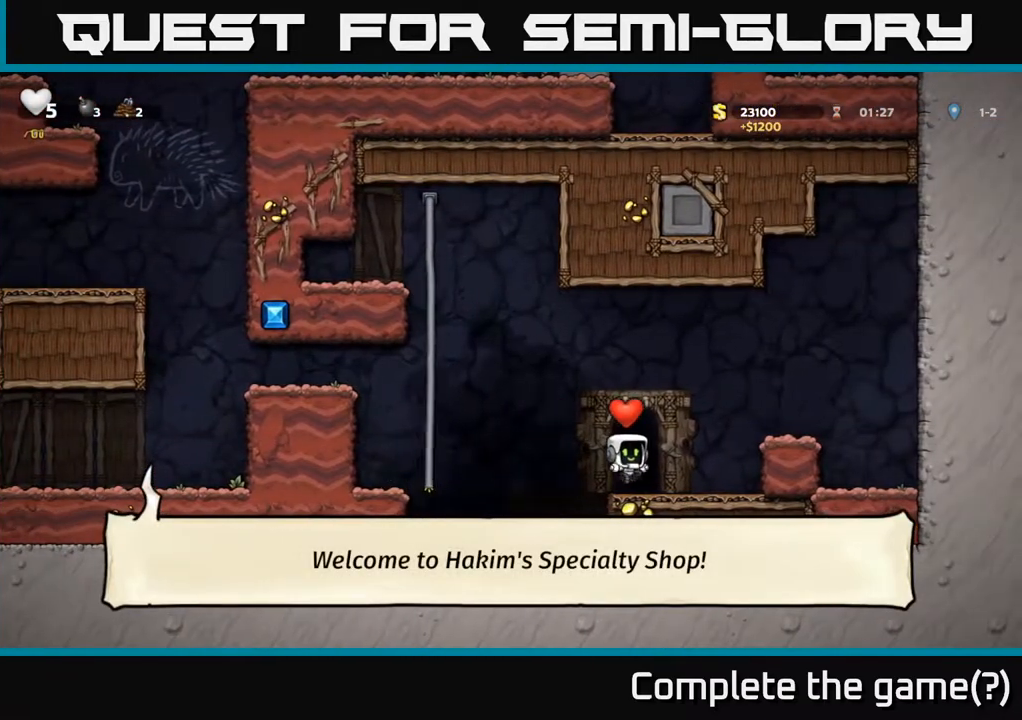
{"buttons": [], "left_stick": "center", "events": [[117, "L2", "down"], [200, "L2", "up"]]}
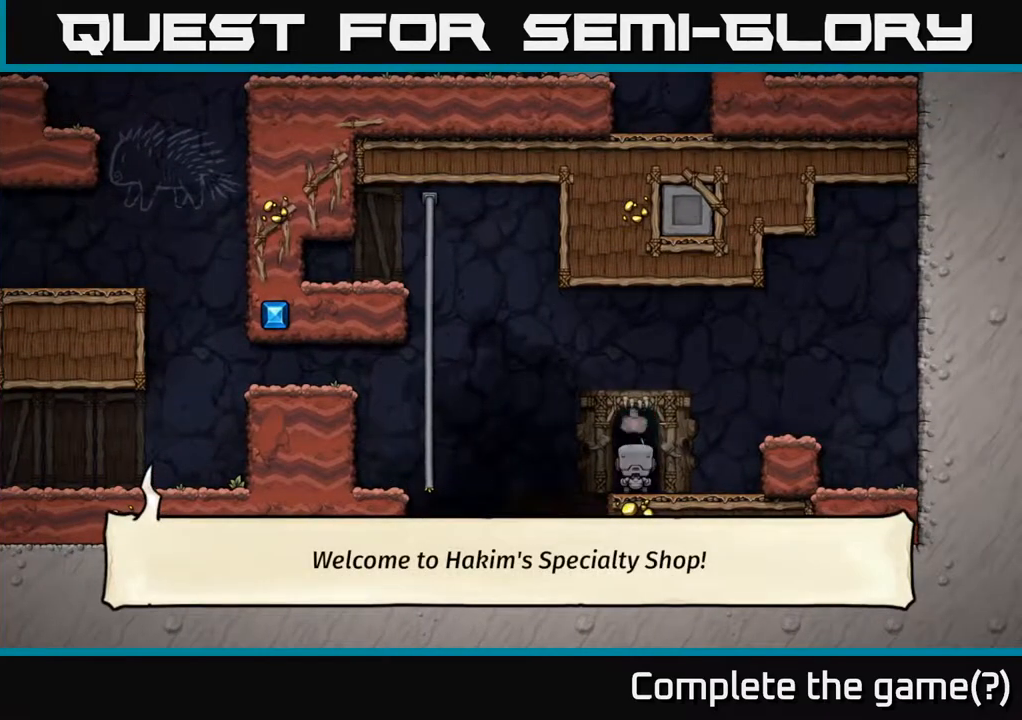
{"buttons": [], "left_stick": "center", "events": []}
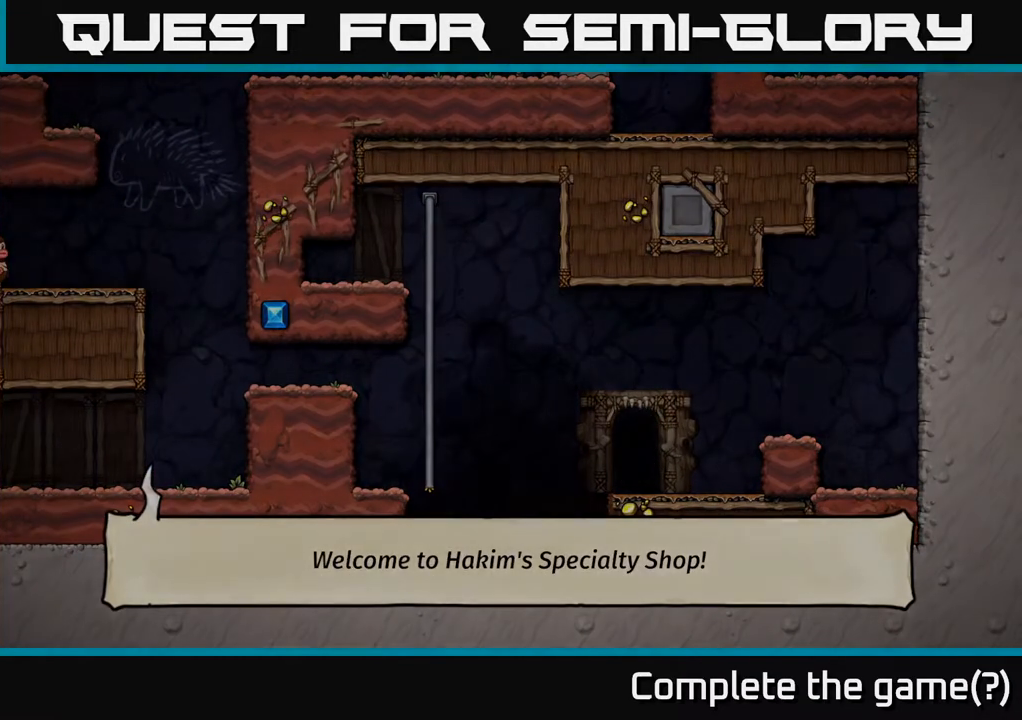
{"buttons": ["A"], "left_stick": "center", "events": [[500, "A", "down"]]}
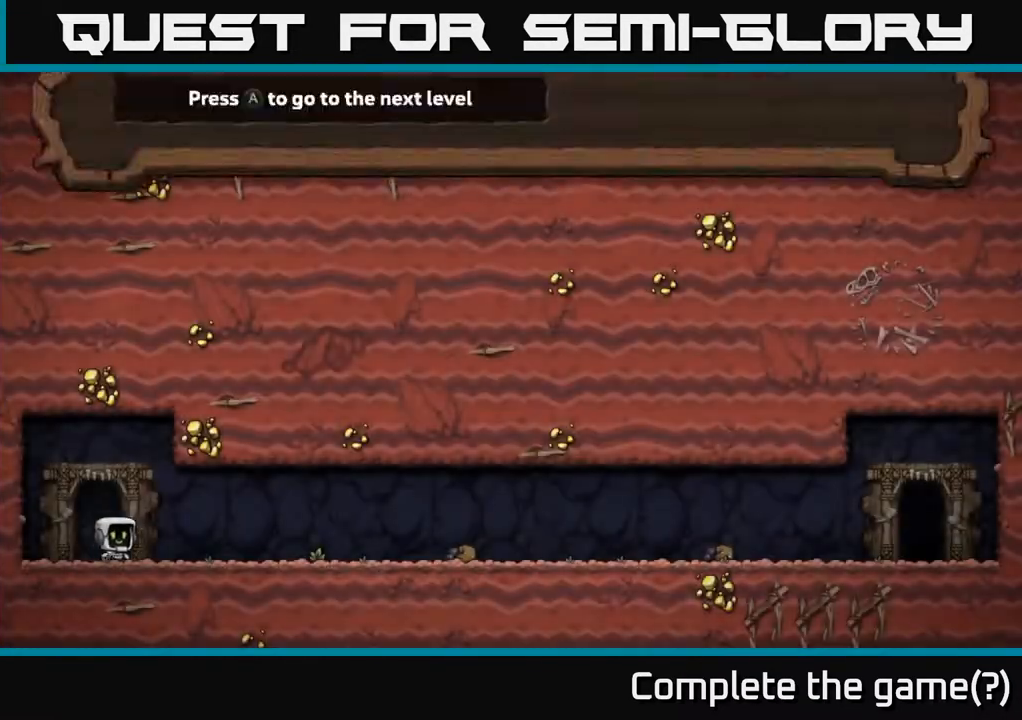
{"buttons": [], "left_stick": "center", "events": [[133, "A", "up"]]}
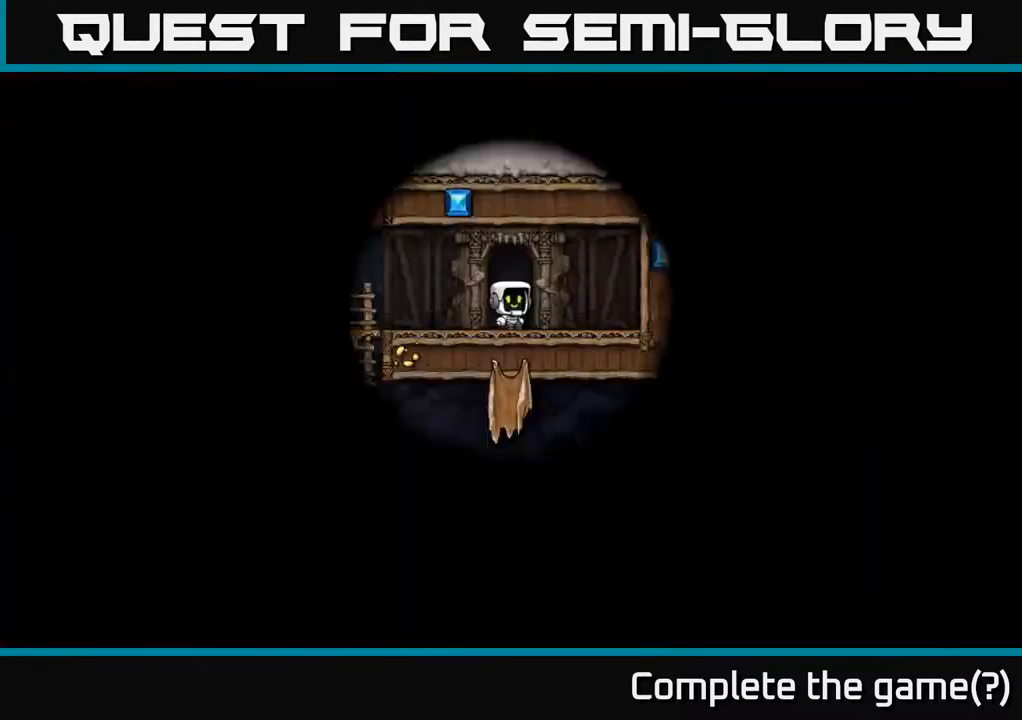
{"buttons": ["DPAD_LEFT"], "left_stick": "center", "events": [[500, "DPAD_LEFT", "down"]]}